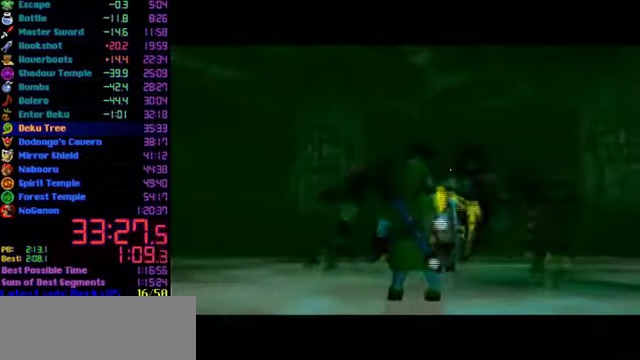
Gameplay with a controller (Nintendo layout); each line is a JSON object with the inputs held at the frame after it. "events" lists button and stick changes between this image and that frame as [ms after this image, input, new state], when the widget could be followed in between. Not read: L3 R3.
{"buttons": [], "left_stick": "center"}
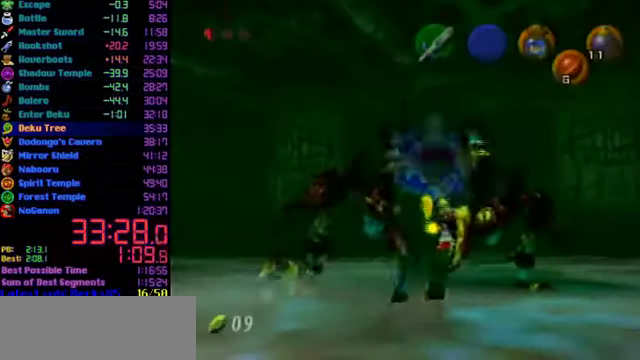
{"buttons": [], "left_stick": "up"}
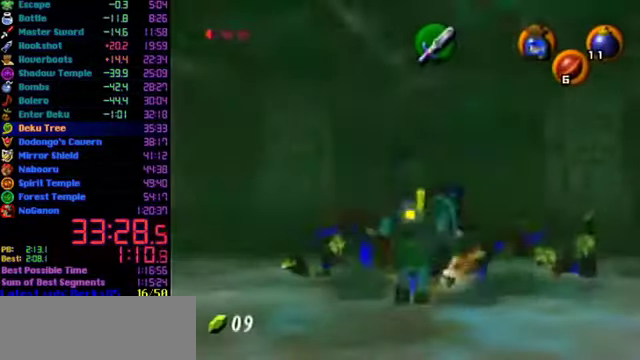
{"buttons": [], "left_stick": "center", "events": [[266, "R1", "down"], [333, "B", "down"], [333, "left_stick", "center"], [500, "B", "up"], [500, "R1", "up"]]}
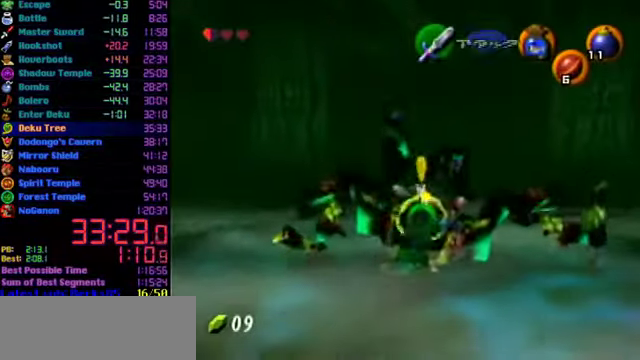
{"buttons": ["R1"], "left_stick": "center", "events": [[233, "C_DOWN", "down"], [300, "C_DOWN", "up"], [333, "R1", "down"]]}
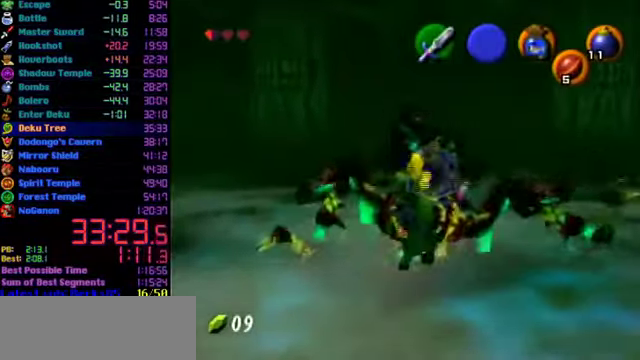
{"buttons": ["R1"], "left_stick": "center", "events": []}
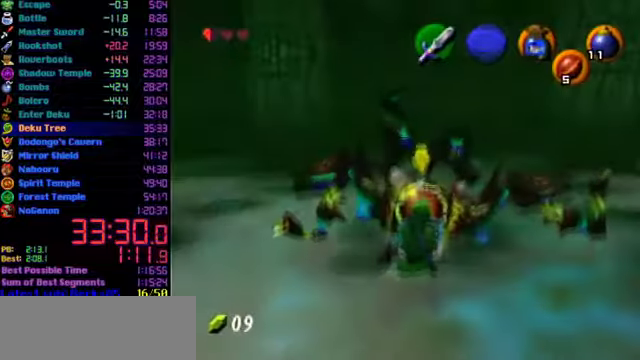
{"buttons": ["R1"], "left_stick": "center", "events": [[67, "C_DOWN", "down"], [167, "C_DOWN", "up"], [400, "B", "down"], [500, "B", "up"]]}
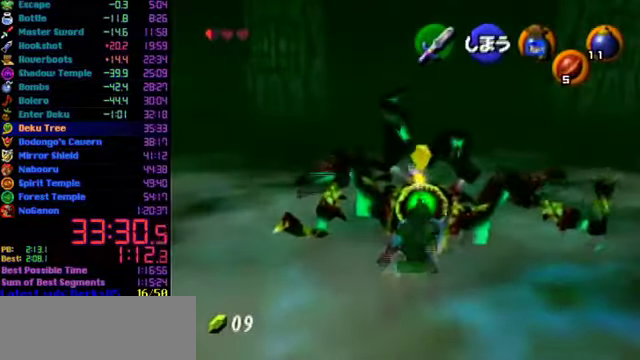
{"buttons": ["R1"], "left_stick": "center", "events": []}
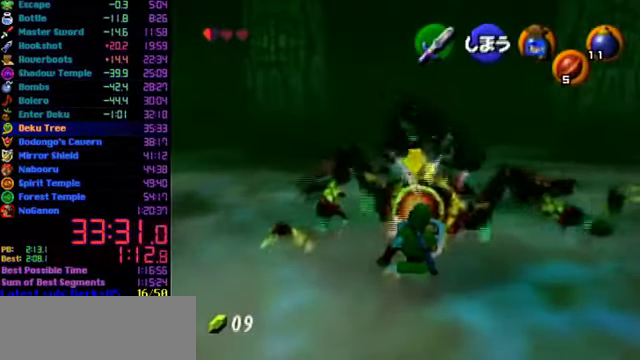
{"buttons": ["R1"], "left_stick": "center", "events": [[134, "B", "down"], [300, "B", "up"]]}
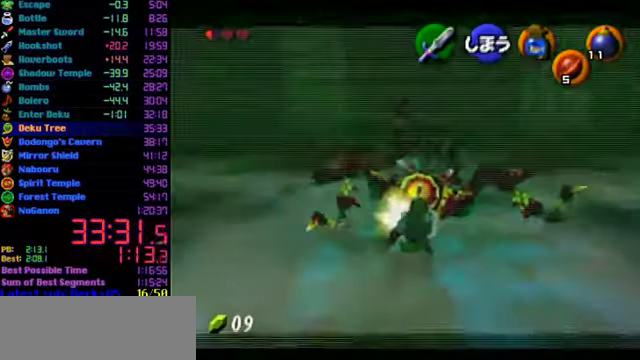
{"buttons": [], "left_stick": "center", "events": [[334, "R1", "up"]]}